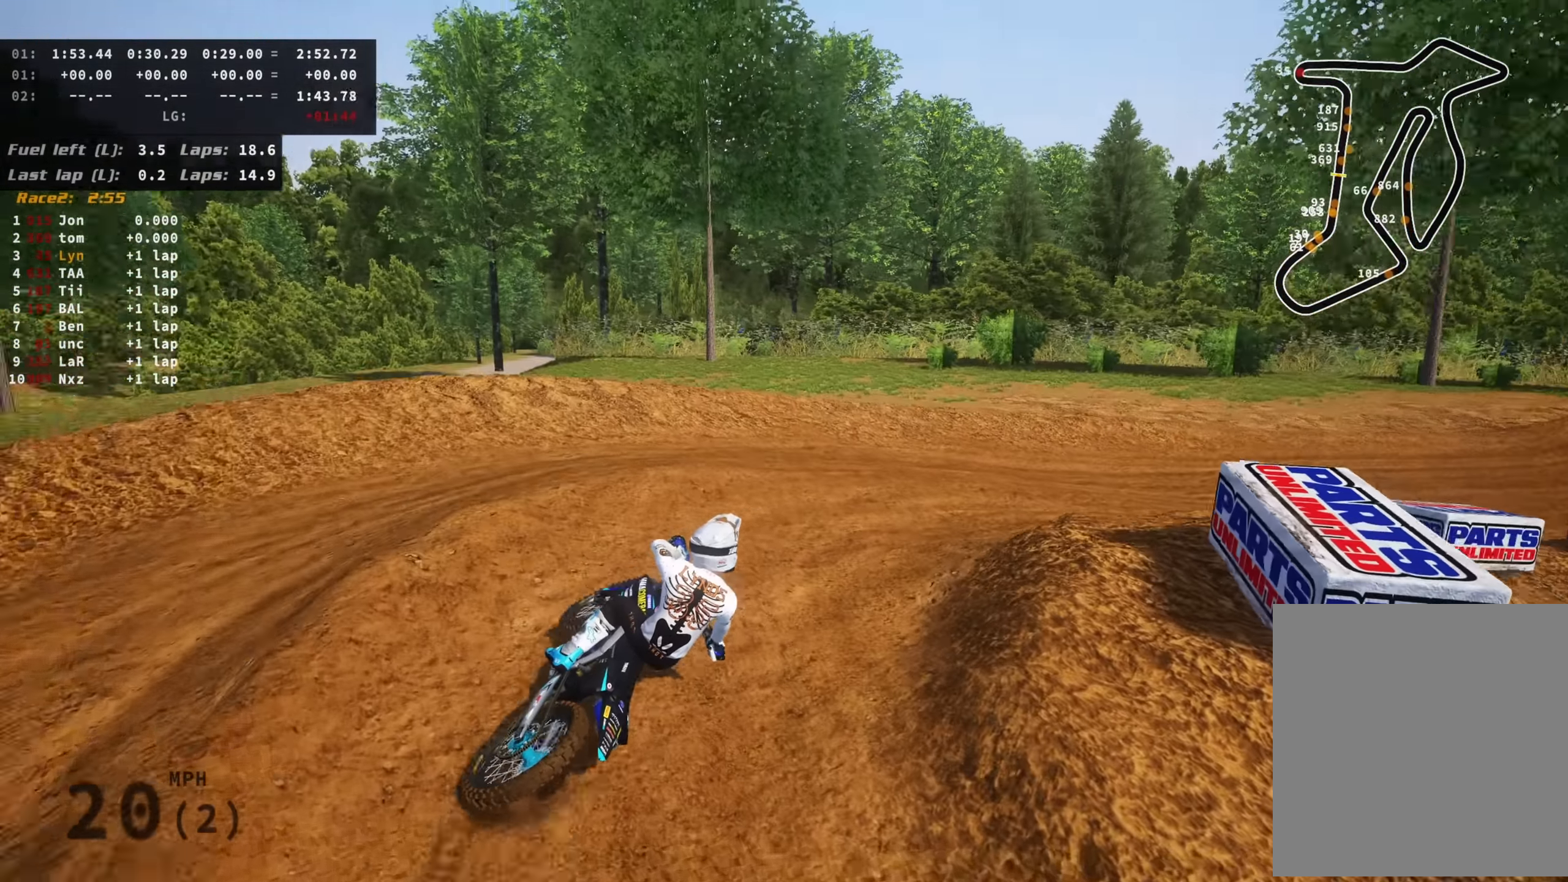
Gameplay with a controller (PlayStation layout); each line is a JSON object with the inputs held at the frame after it (dt_ms = milliseconds from this image to that frame). "events" lists button and stick changes between this image and that frame as [ms after this image, input, new state], when the widget could be followed in between.
{"dt_ms": 500, "buttons": ["R2", "R3"], "left_stick": "up-right", "right_stick": "up-left", "events": []}
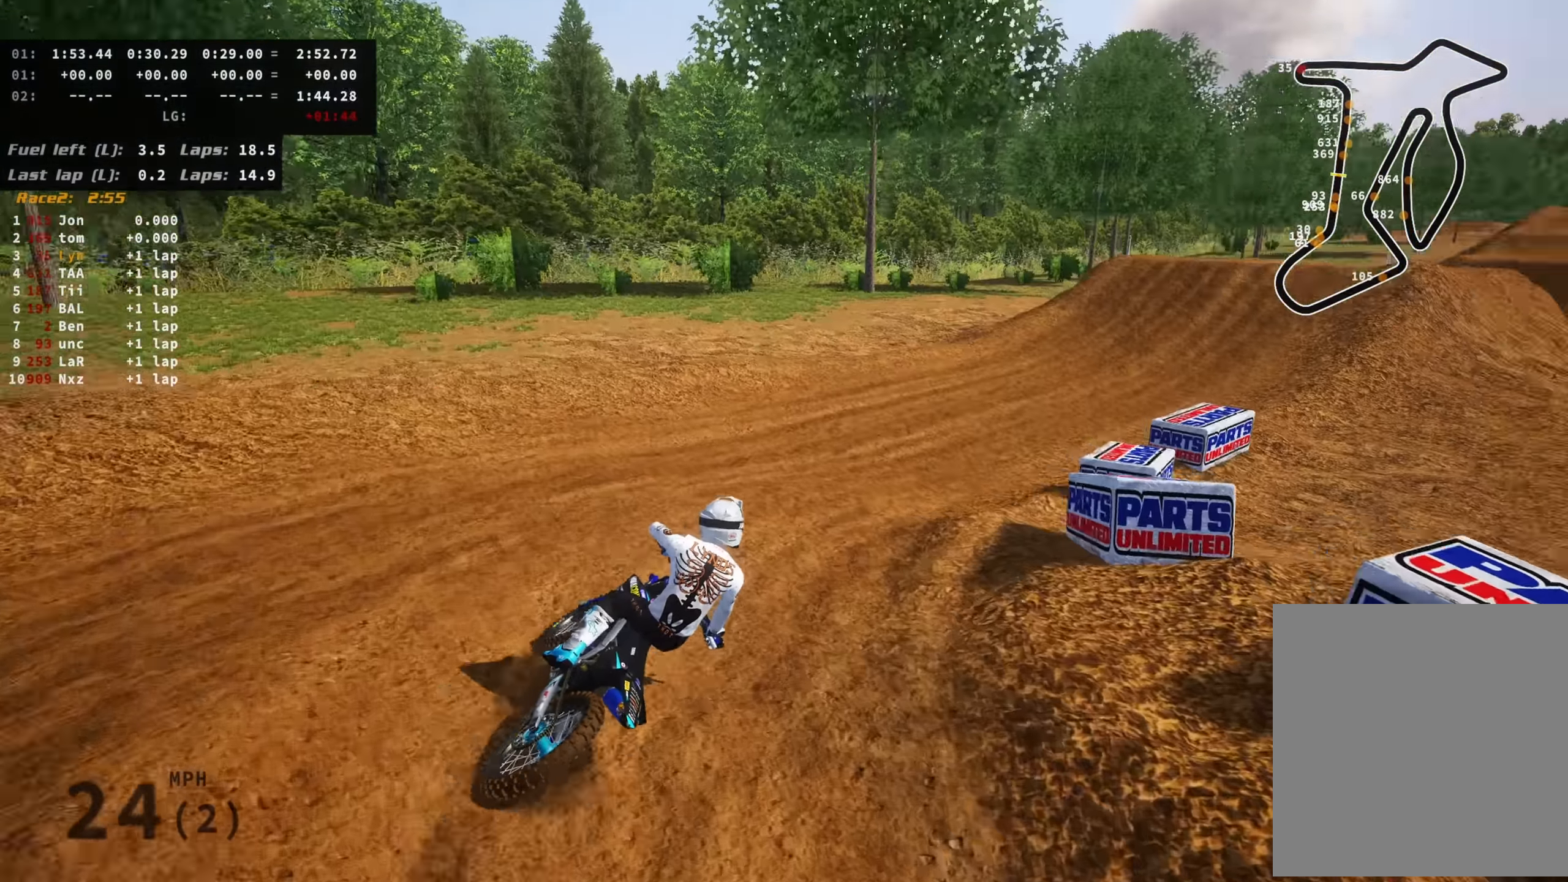
{"dt_ms": 500, "buttons": ["R2", "R3"], "left_stick": "up", "right_stick": "up-left", "events": [[416, "left_stick", "up"]]}
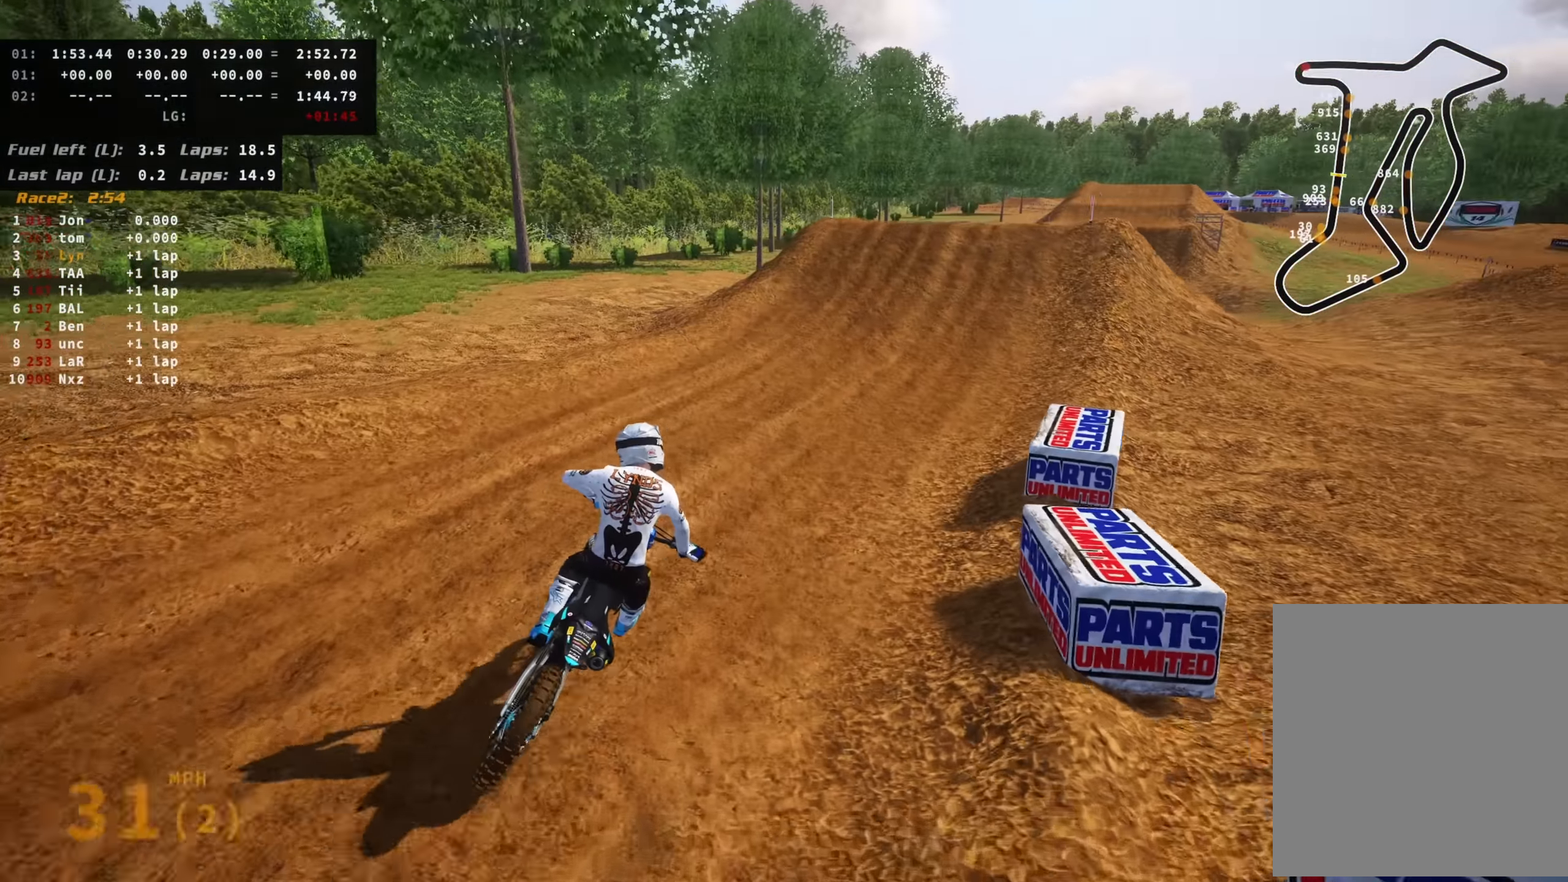
{"dt_ms": 1000, "buttons": ["R2", "R3"], "left_stick": "up-right", "right_stick": "center", "events": [[416, "R3", "up"], [517, "right_stick", "left"], [583, "right_stick", "center"], [917, "left_stick", "up-right"], [967, "R3", "down"]]}
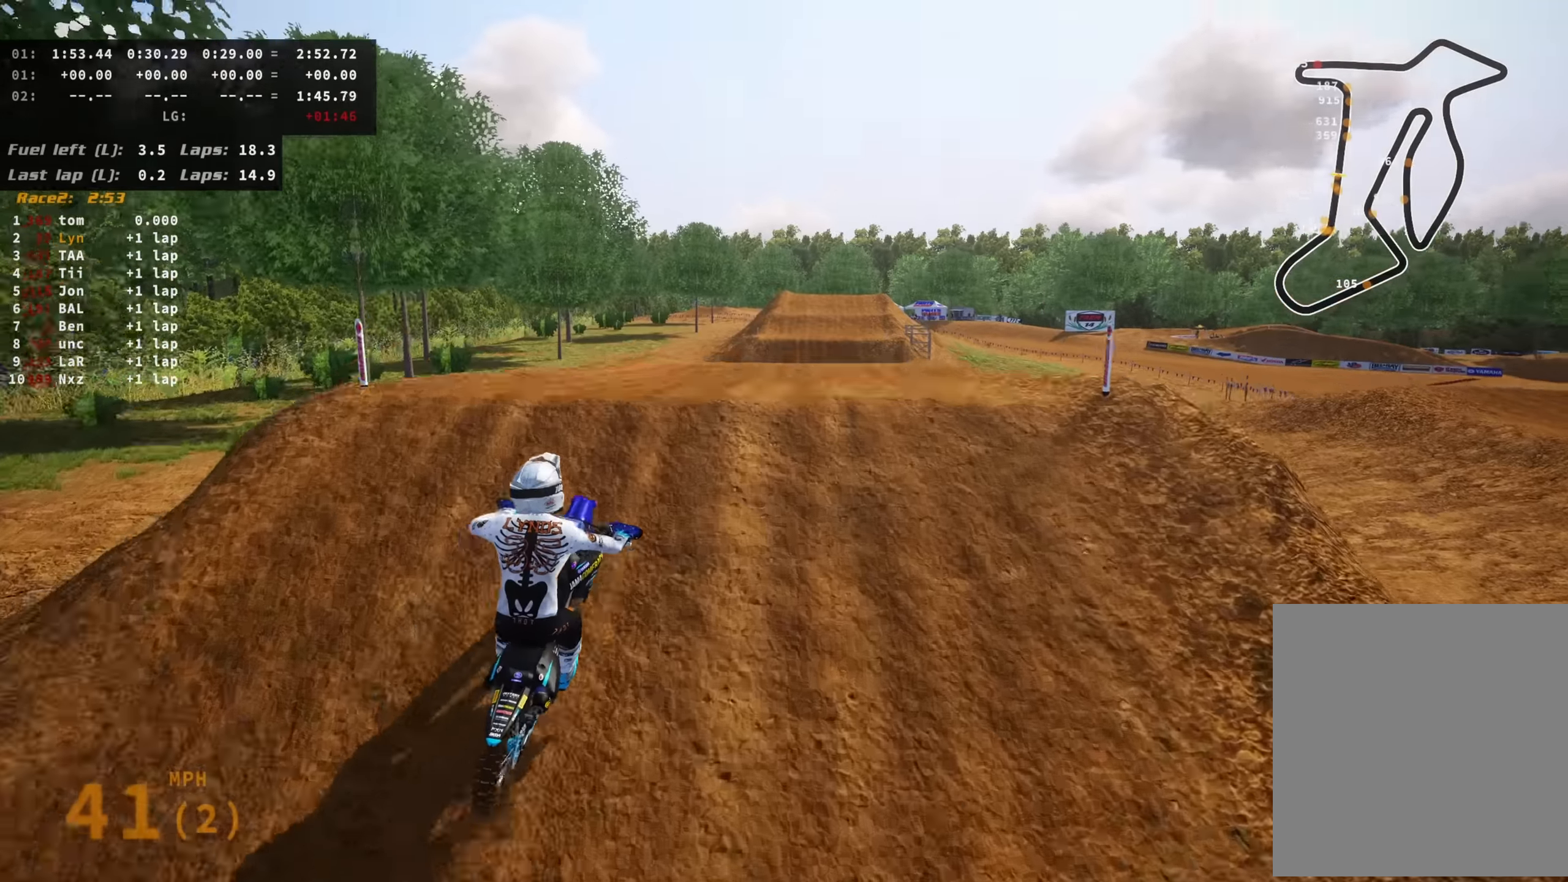
{"dt_ms": 500, "buttons": ["R3"], "left_stick": "right", "right_stick": "left", "events": [[33, "right_stick", "up-left"], [100, "right_stick", "left"], [133, "R2", "up"], [200, "R2", "down"], [217, "left_stick", "right"], [283, "R2", "up"]]}
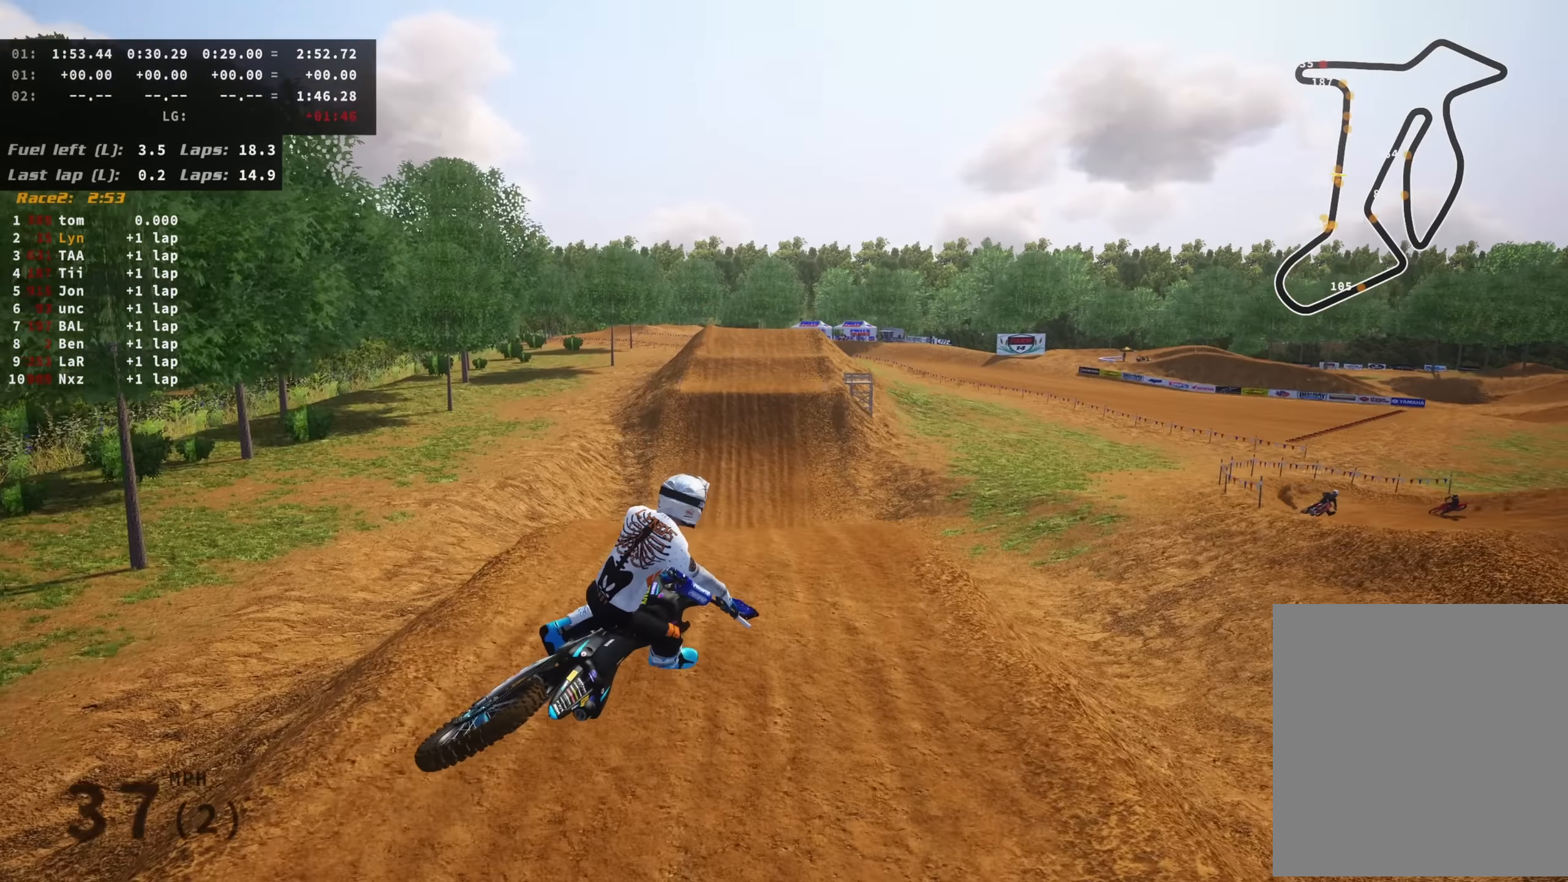
{"dt_ms": 500, "buttons": ["R2"], "left_stick": "right", "right_stick": "left", "events": [[67, "left_stick", "center"], [233, "R2", "down"], [367, "left_stick", "right"], [450, "R3", "up"]]}
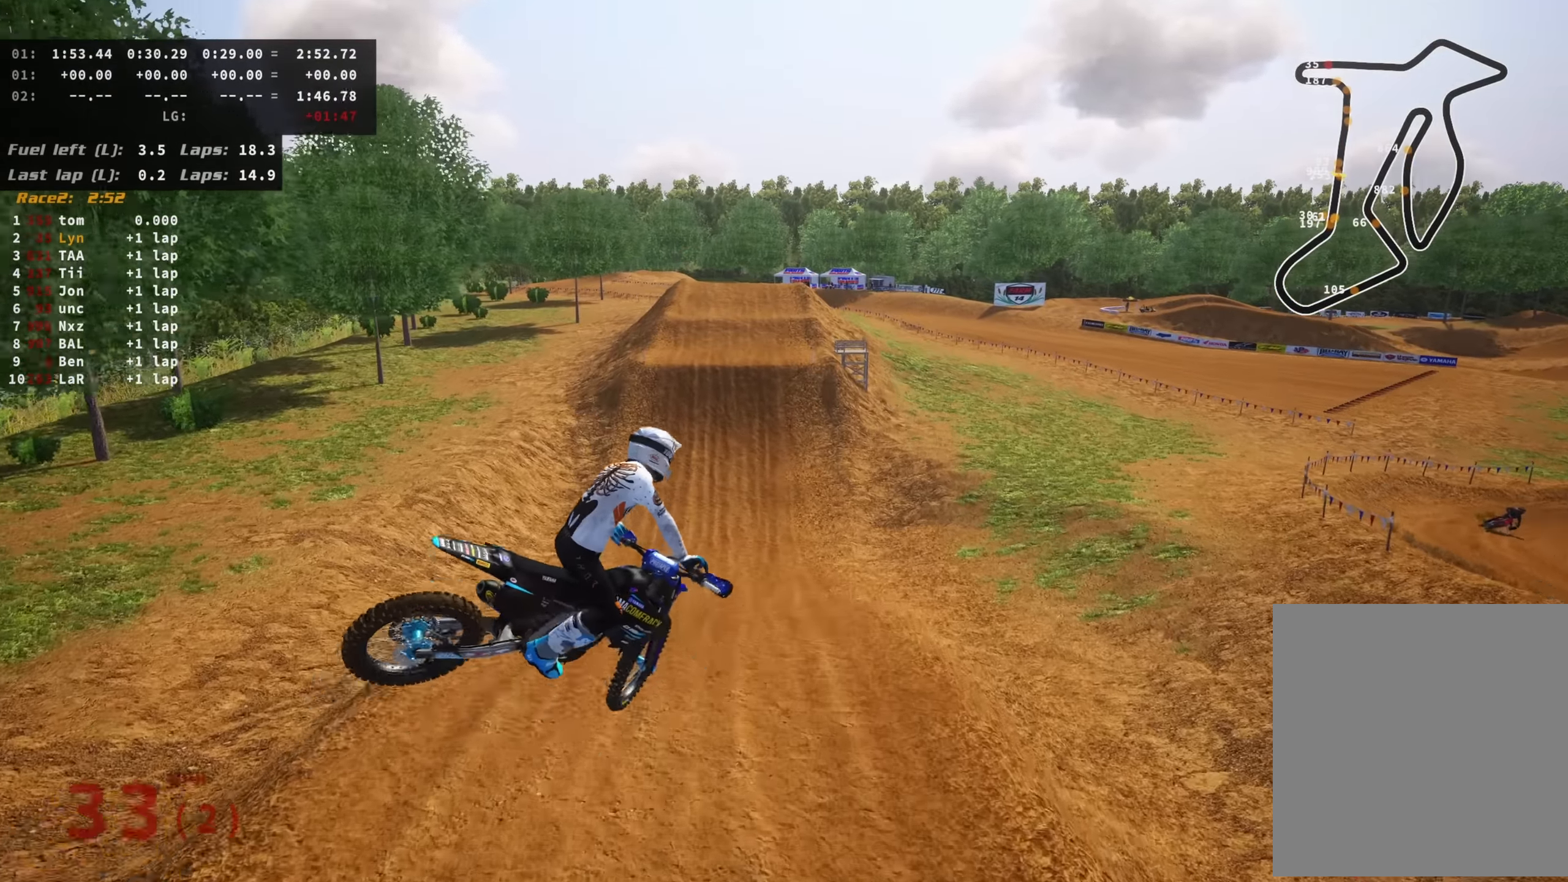
{"dt_ms": 500, "buttons": ["R2"], "left_stick": "center", "right_stick": "up", "events": [[50, "right_stick", "up-left"], [117, "R2", "up"], [133, "left_stick", "center"], [183, "TRIANGLE", "down"], [233, "R2", "down"], [300, "TRIANGLE", "up"], [333, "R2", "up"], [450, "right_stick", "up"], [483, "R2", "down"]]}
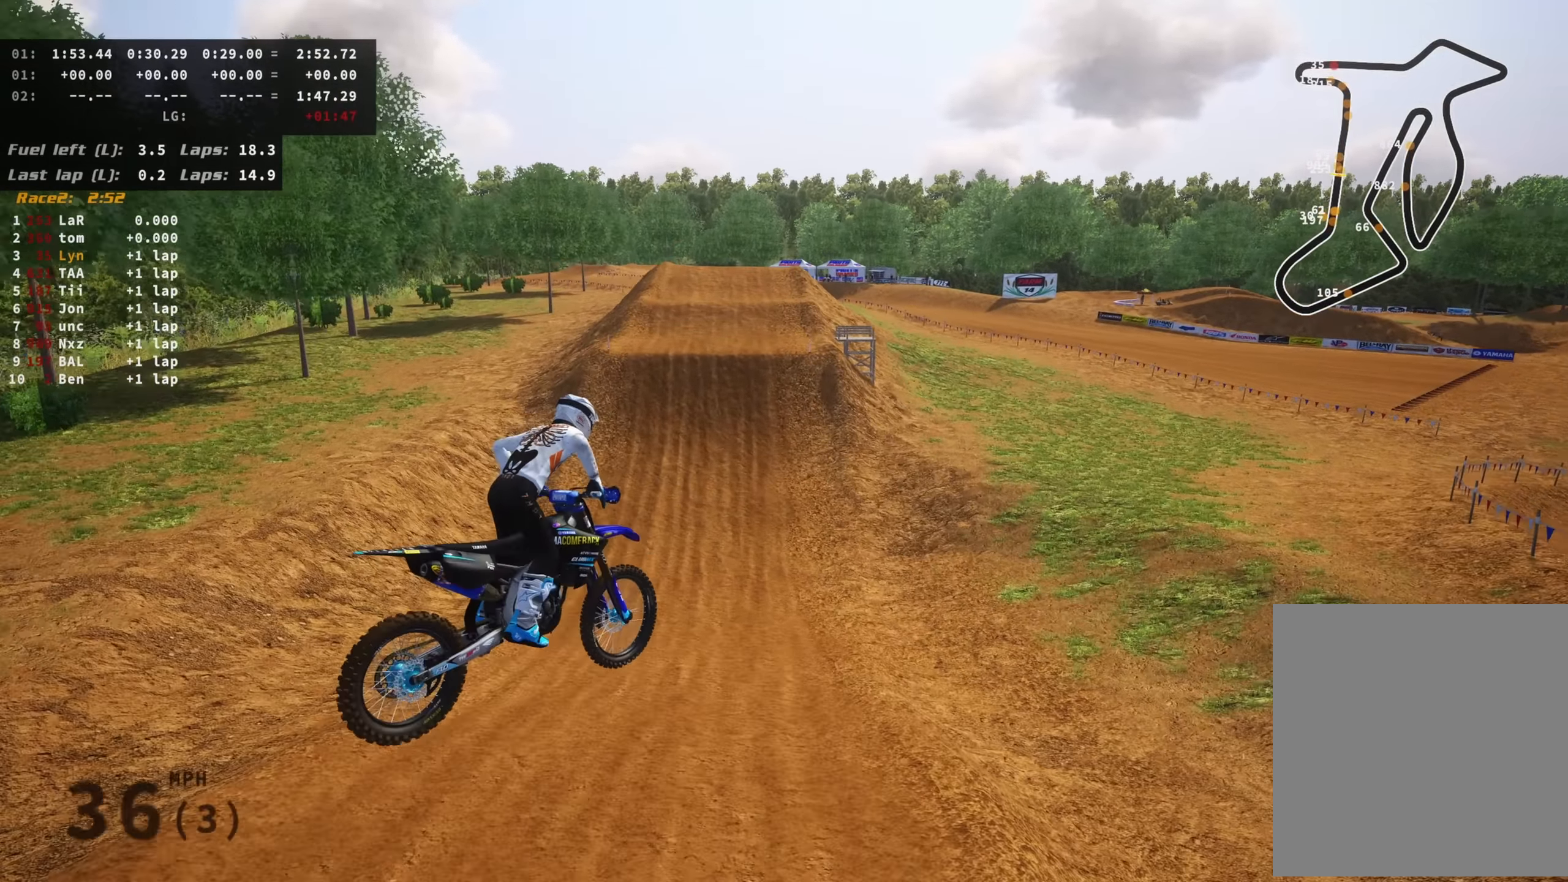
{"dt_ms": 500, "buttons": ["R2"], "left_stick": "center", "right_stick": "up", "events": []}